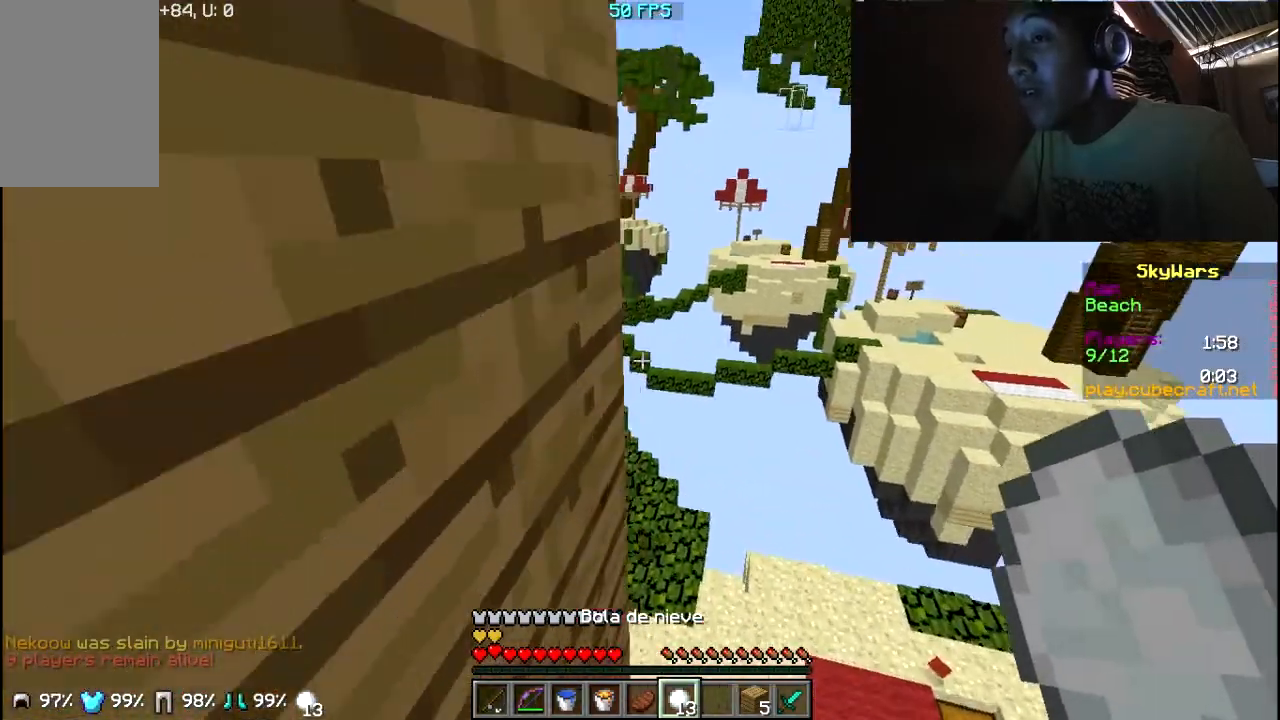
Gameplay with keyboard and mouse; each line is a JSON object with the keys and mouse buttons held at the frame after it. "events" lists presses ("down") and releases ("up") of "a", "d", "s", "w", "mouse_left" and "mouse_right" between this image and that frame as [ms after this image, input, new state], when the widget could be followed in between. "mouse_left", "mouse_right" = the "left", "right" buttons of the "mouse" list. No other keys are recorded. Fast repeated clicks can show as one long hold. Mouse movement is not recorded.
{"keys": ["w"], "mouse": [], "events": []}
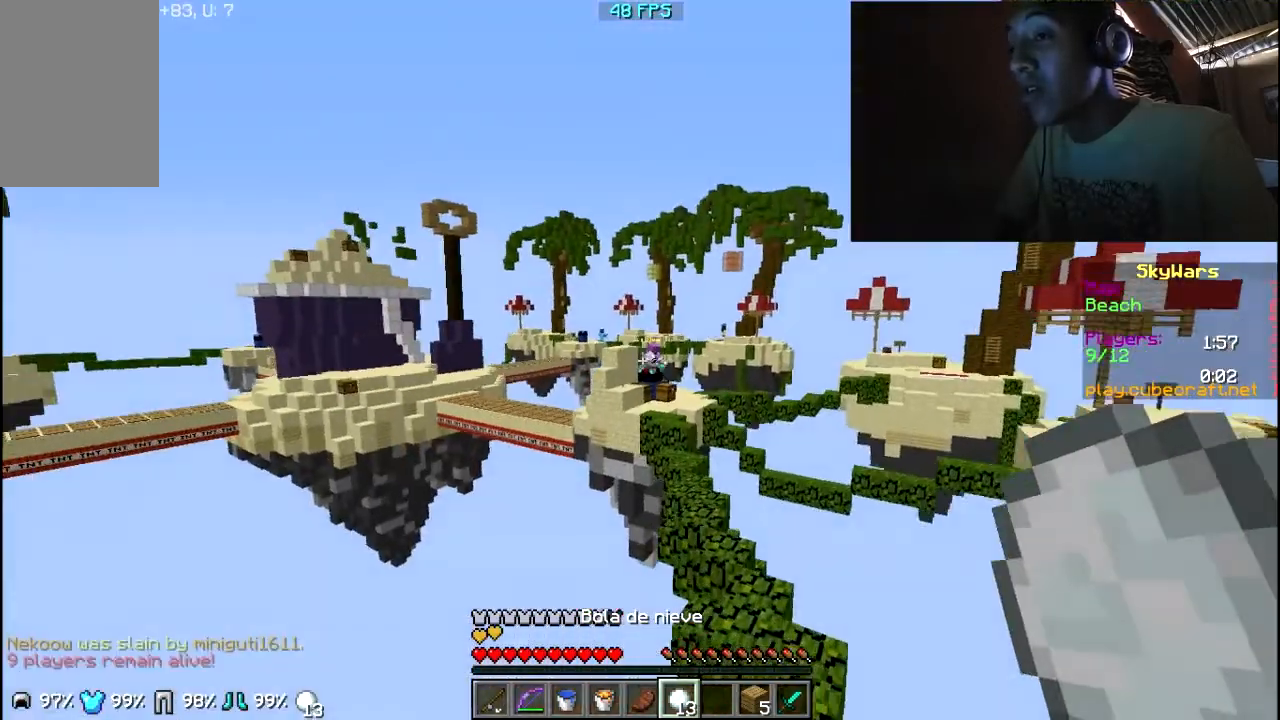
{"keys": ["w"], "mouse": [], "events": []}
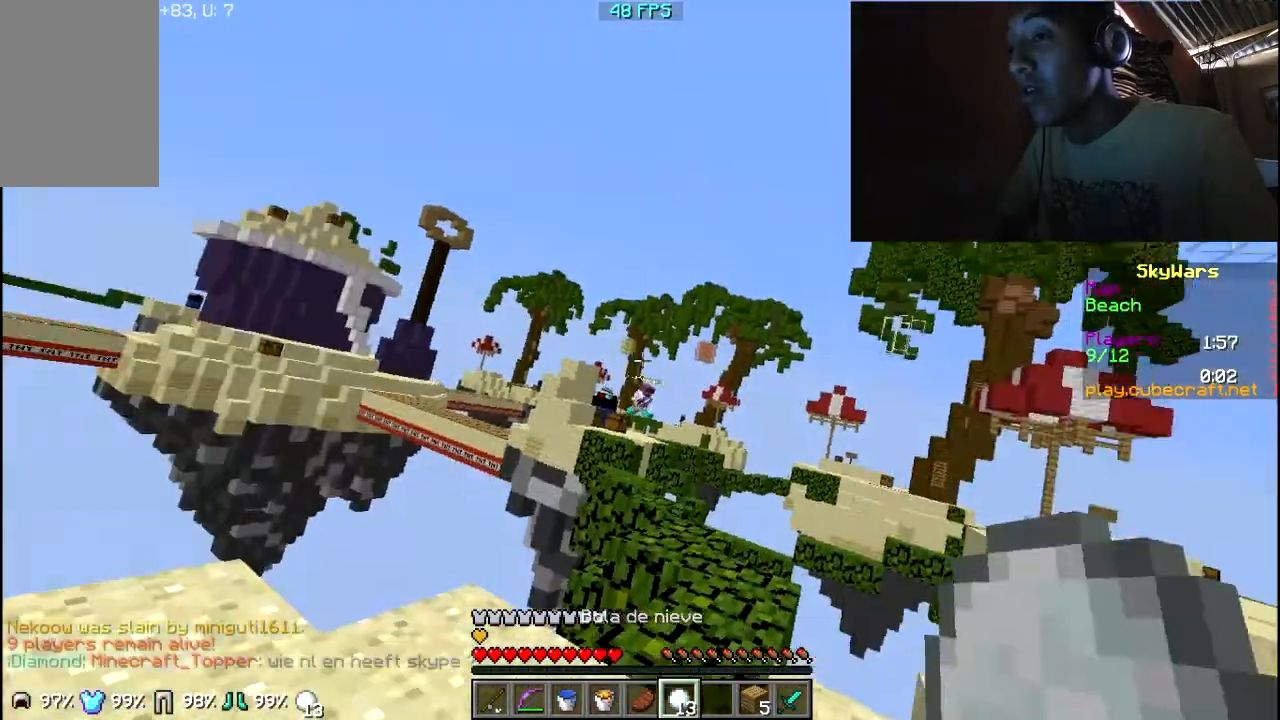
{"keys": ["w"], "mouse": [], "events": []}
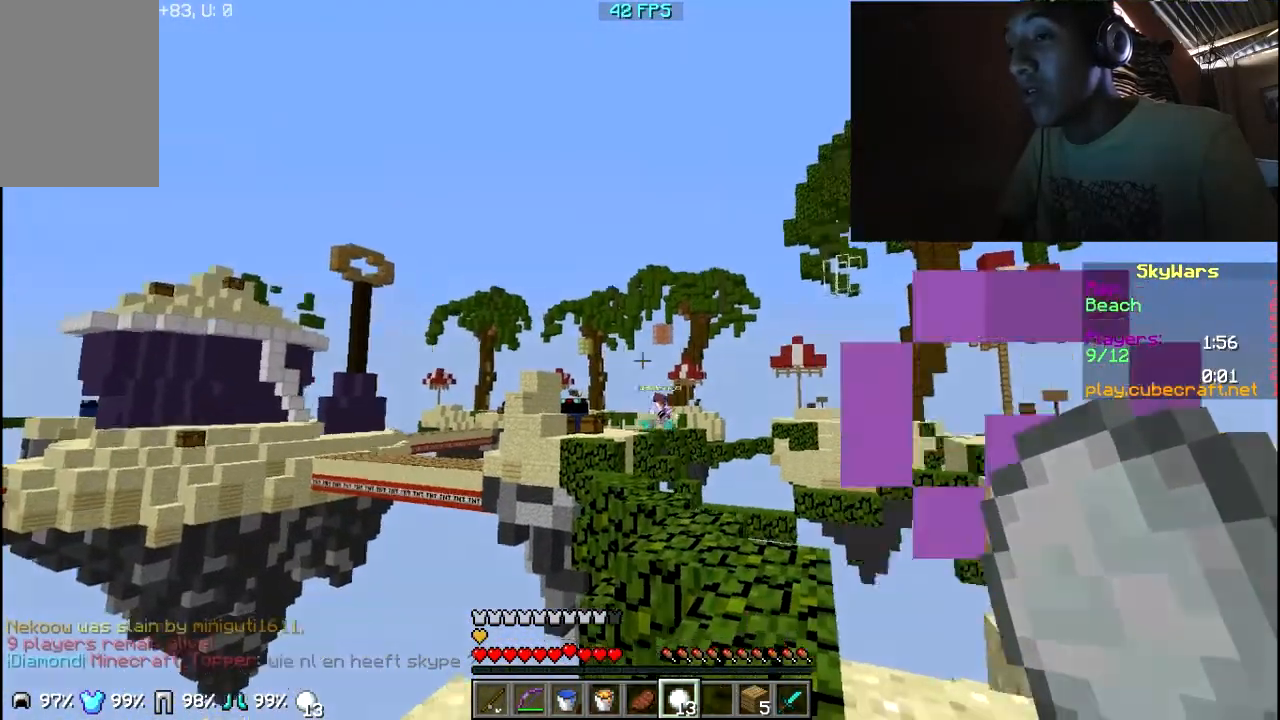
{"keys": ["w"], "mouse": ["right"], "events": [[317, "mouse_right", "down"], [417, "mouse_right", "up"], [467, "mouse_right", "down"]]}
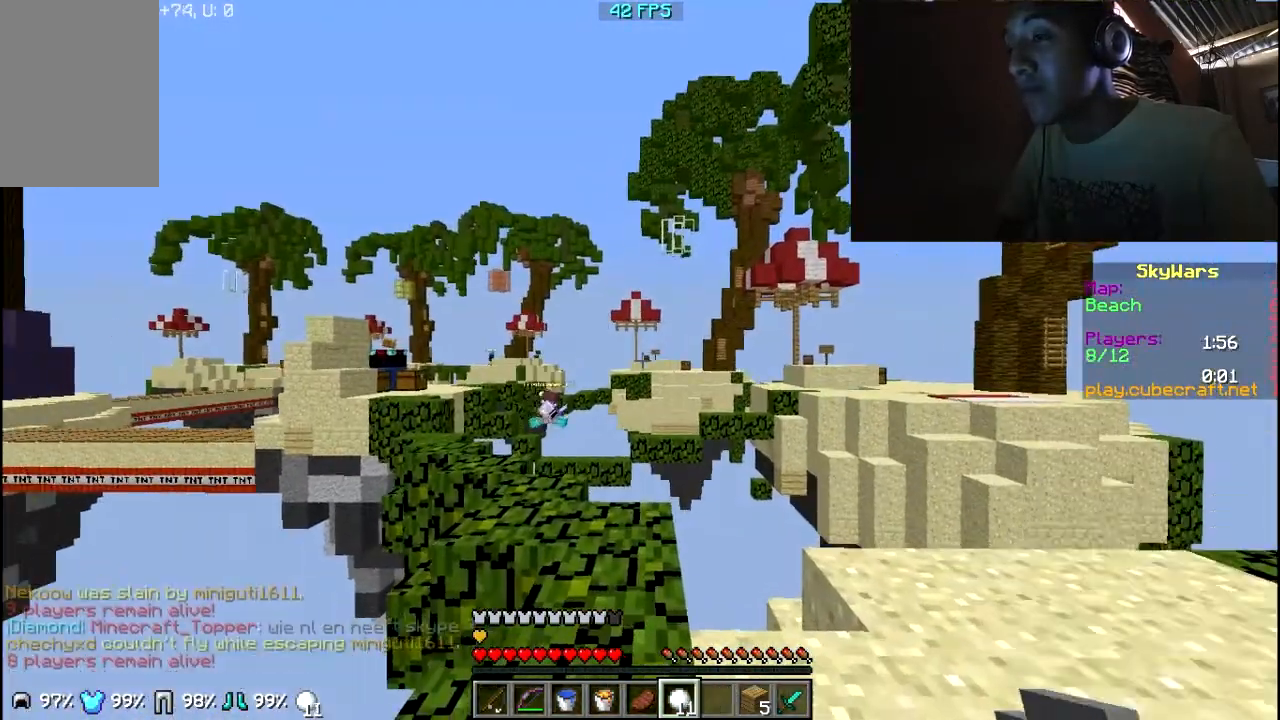
{"keys": ["w"], "mouse": ["right"], "events": [[50, "mouse_right", "up"], [167, "mouse_right", "down"], [217, "mouse_right", "up"], [250, "mouse_right", "down"], [317, "mouse_right", "up"], [417, "mouse_right", "down"]]}
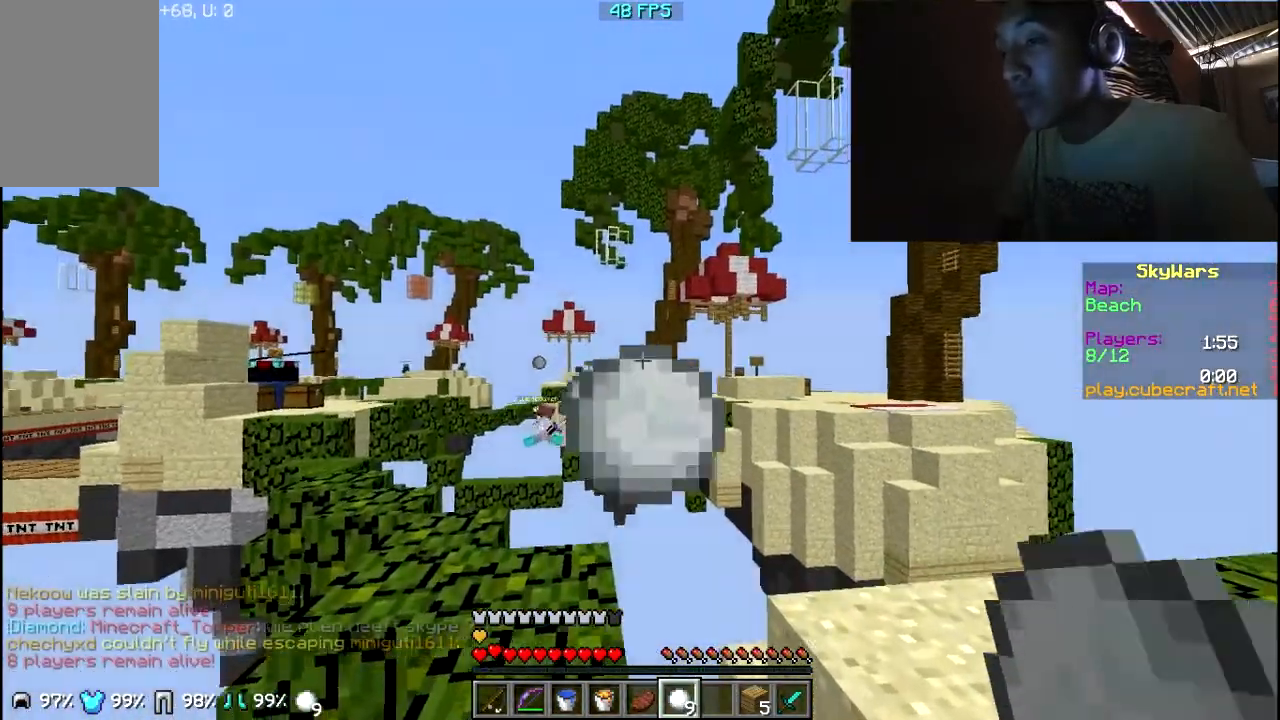
{"keys": [], "mouse": ["right"], "events": [[17, "mouse_right", "up"], [117, "mouse_right", "down"], [167, "mouse_right", "up"], [267, "mouse_right", "down"], [317, "mouse_right", "up"], [317, "w", "up"], [417, "mouse_right", "down"]]}
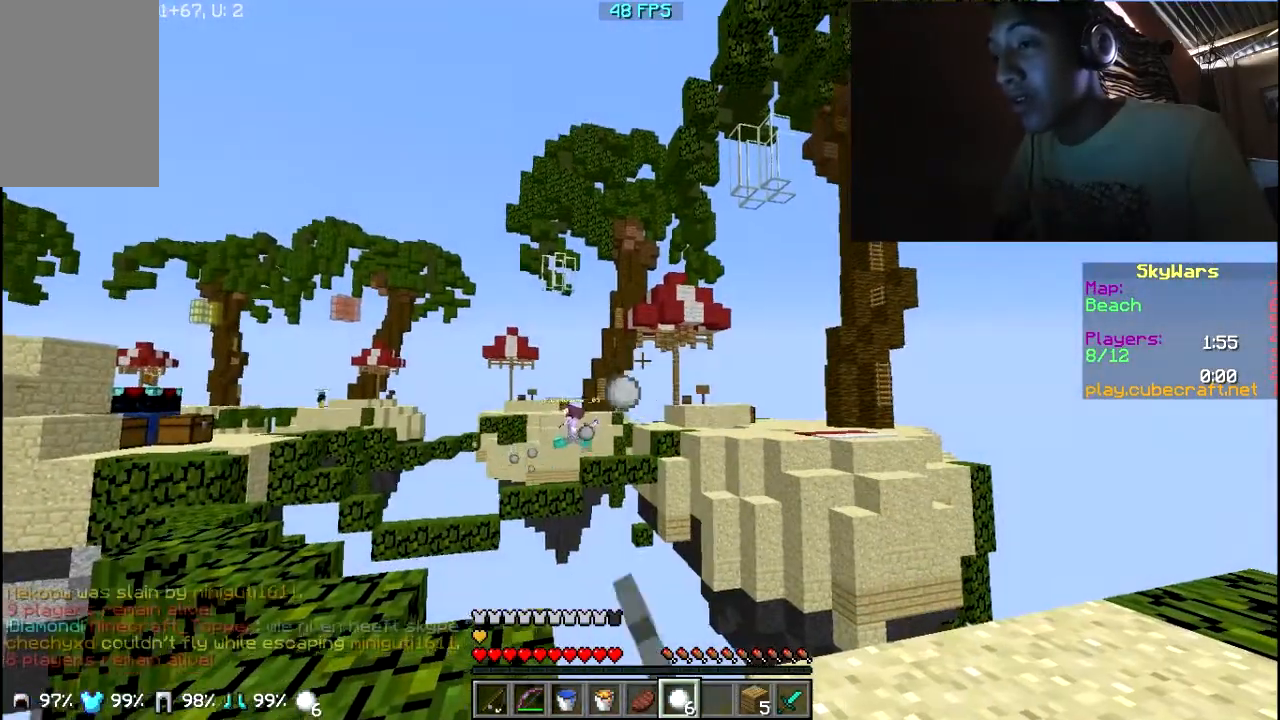
{"keys": [], "mouse": ["right"], "events": [[17, "mouse_right", "up"], [67, "mouse_right", "down"], [167, "mouse_right", "up"], [217, "mouse_right", "down"], [367, "mouse_right", "up"], [400, "mouse_right", "down"]]}
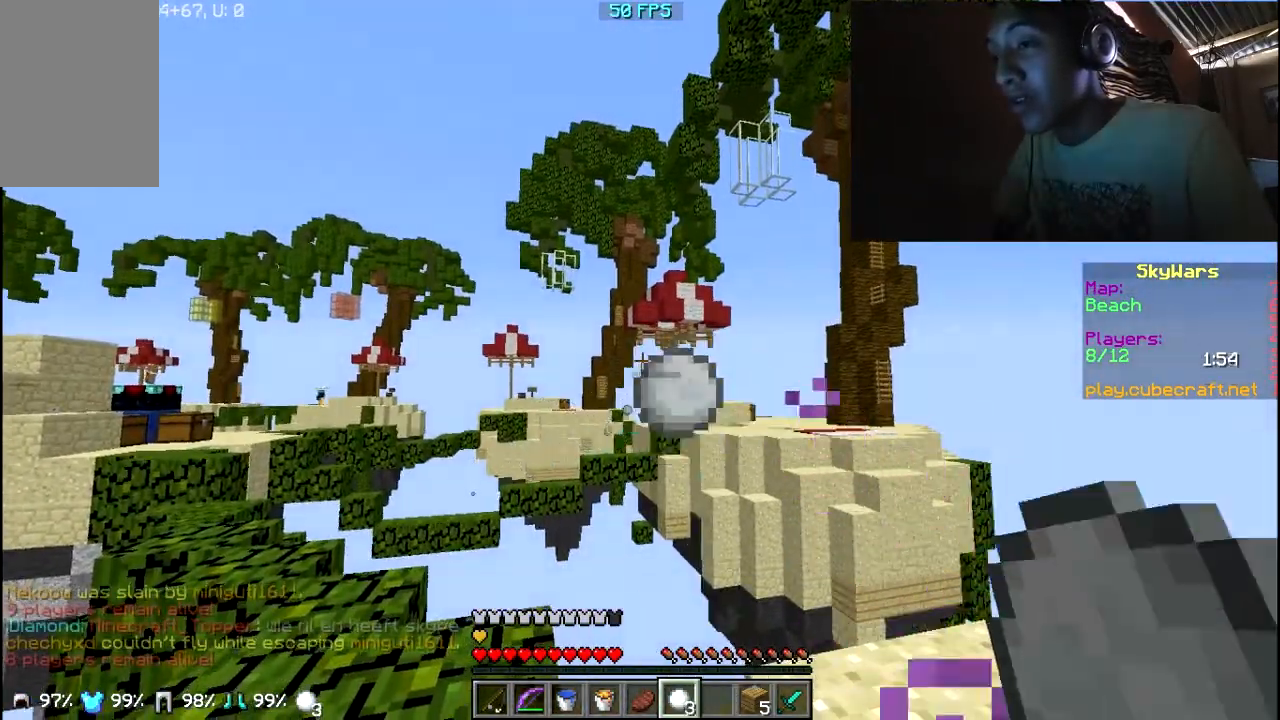
{"keys": ["d"], "mouse": [], "events": [[67, "mouse_right", "up"], [350, "d", "down"]]}
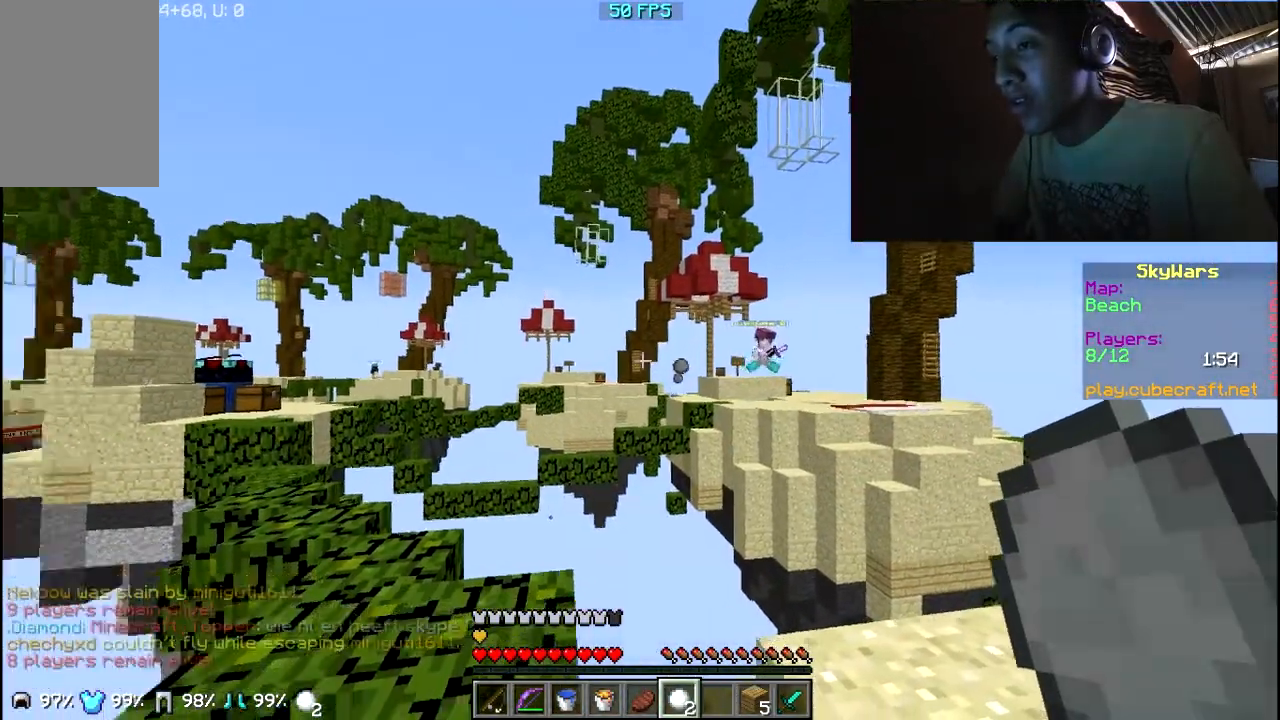
{"keys": [], "mouse": [], "events": [[167, "d", "up"]]}
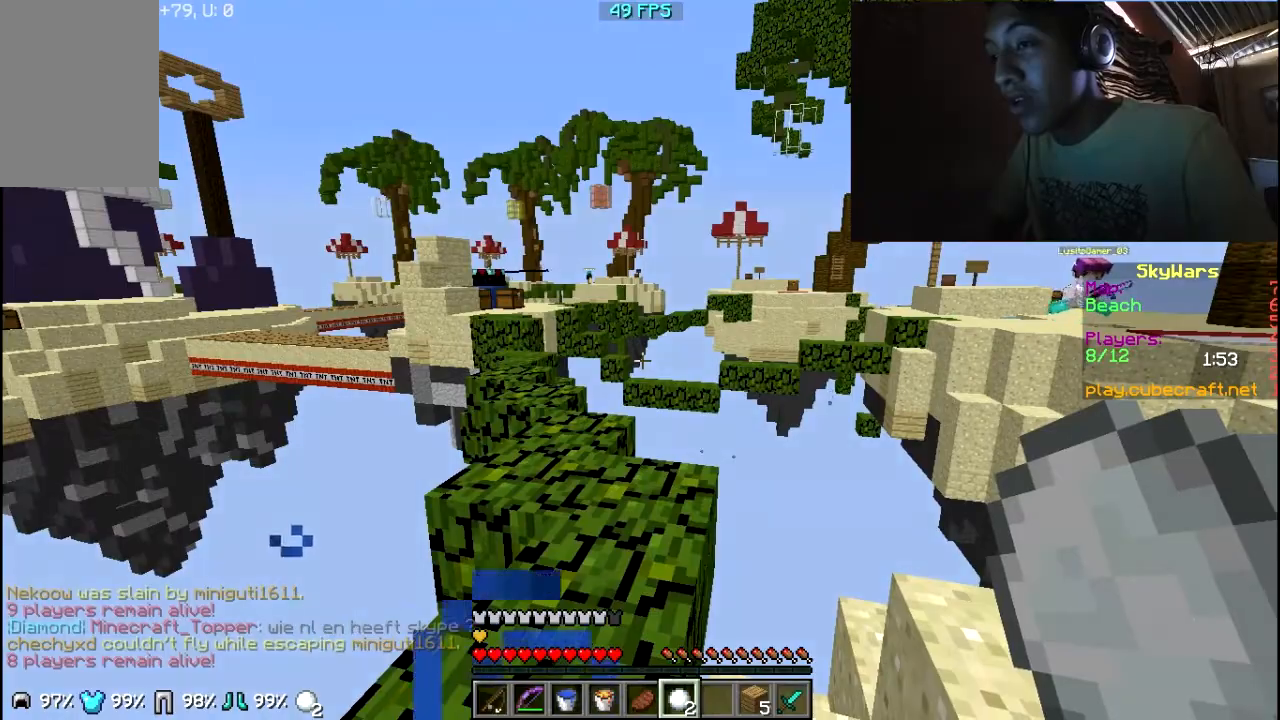
{"keys": ["w"], "mouse": [], "events": [[467, "w", "down"]]}
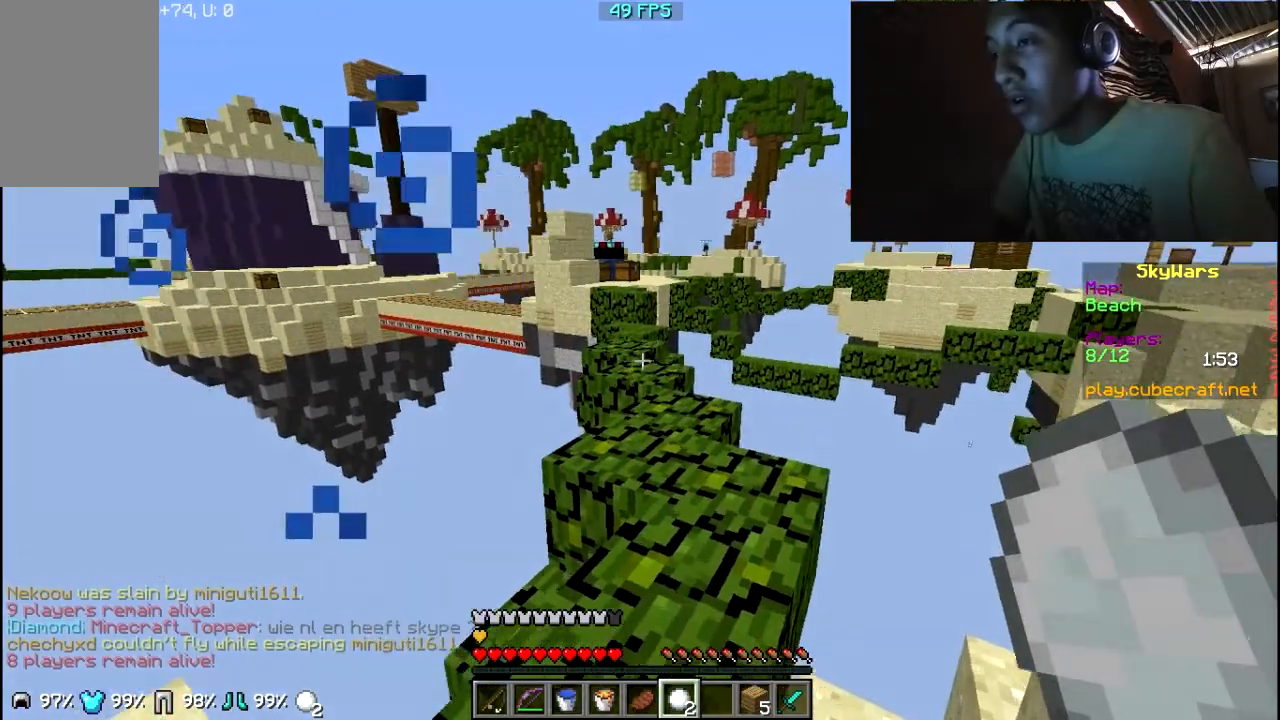
{"keys": ["w"], "mouse": [], "events": []}
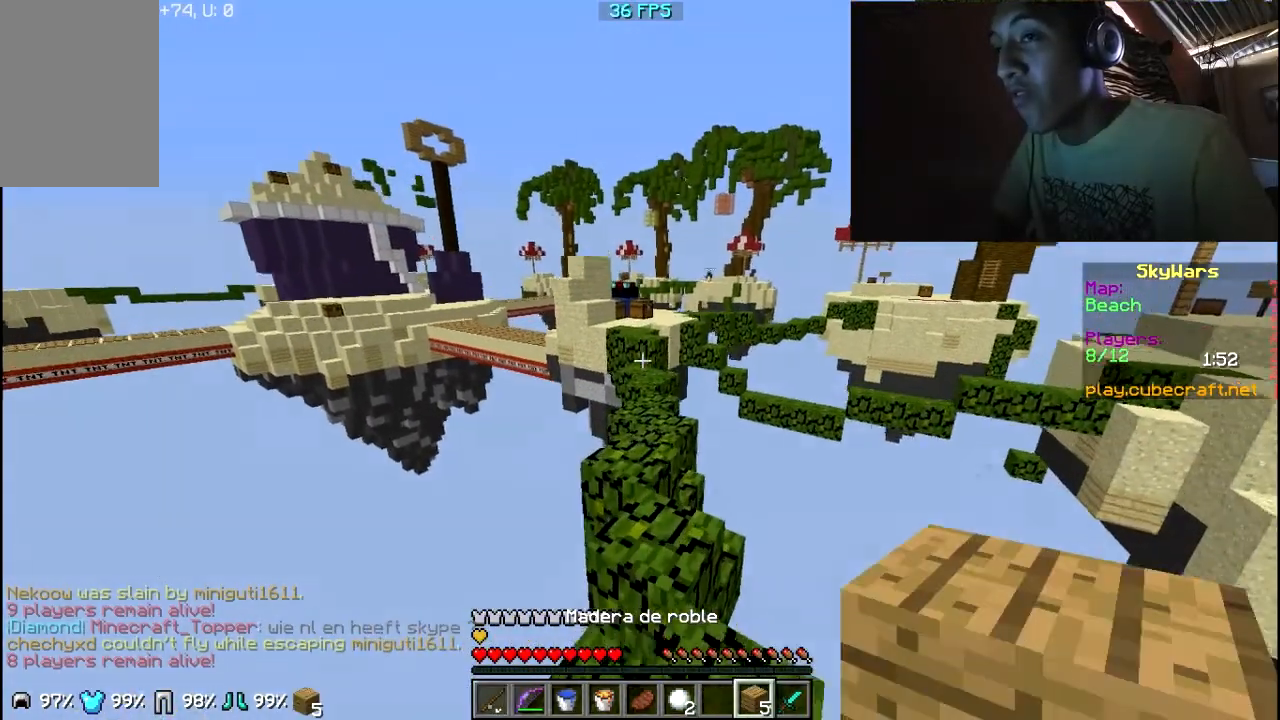
{"keys": ["w"], "mouse": [], "events": [[400, "mouse_left", "down"], [500, "mouse_left", "up"]]}
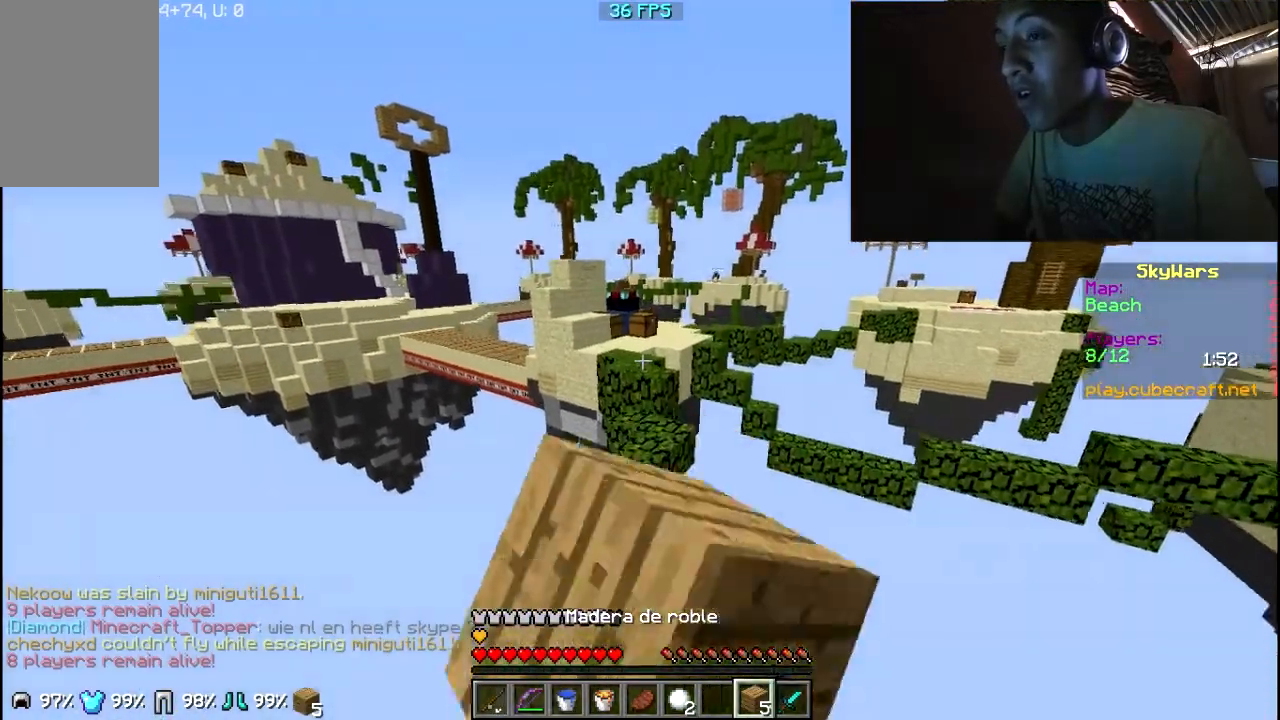
{"keys": ["w"], "mouse": [], "events": []}
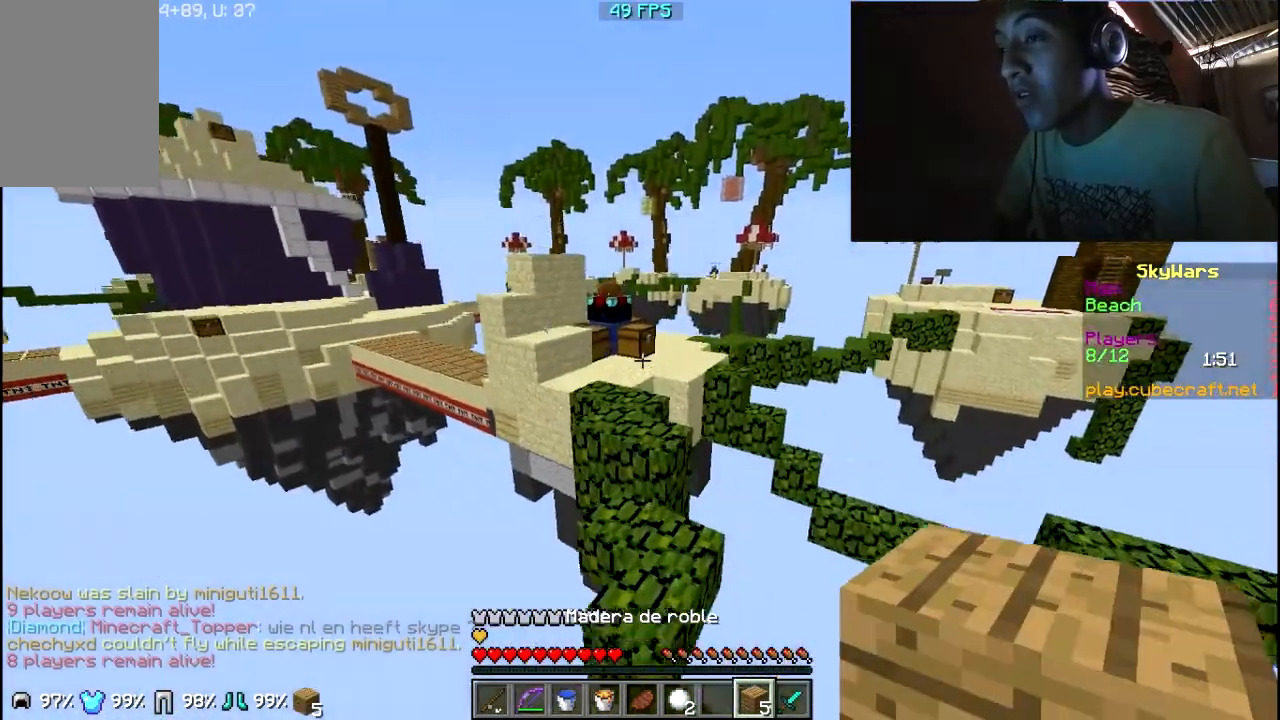
{"keys": ["w"], "mouse": [], "events": [[67, "w", "up"], [267, "w", "down"]]}
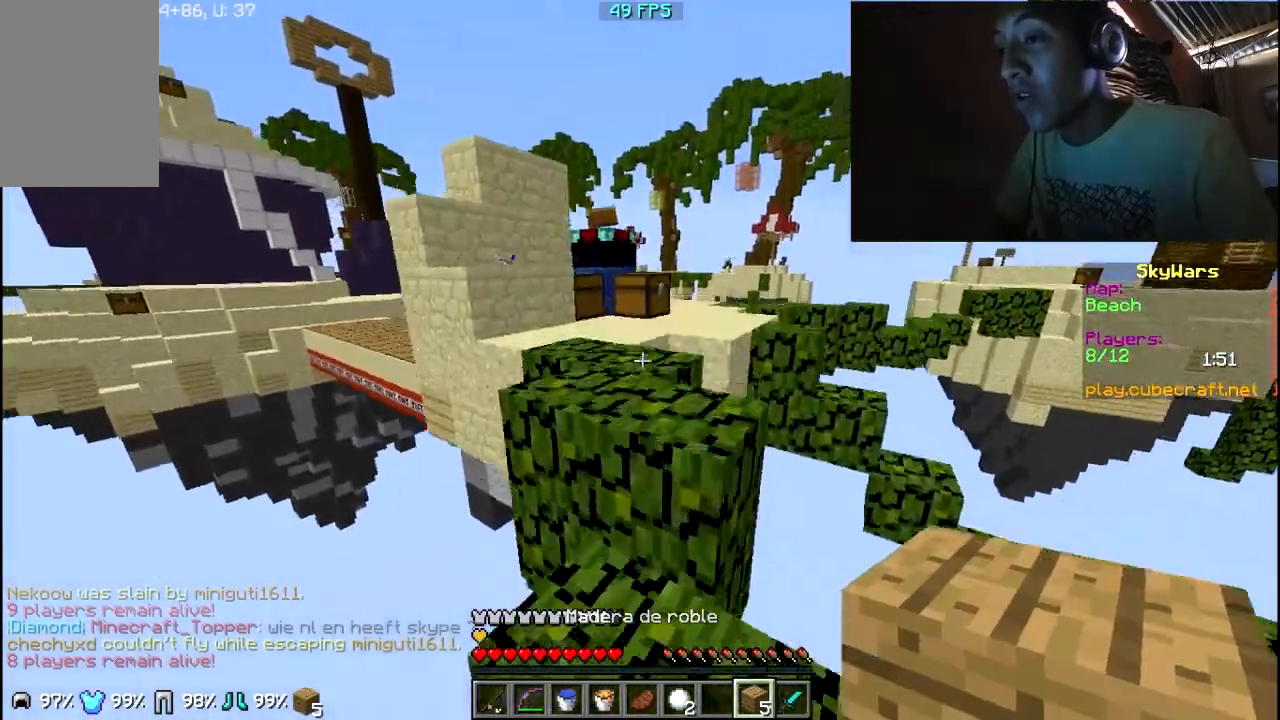
{"keys": ["a", "w"], "mouse": [], "events": [[367, "a", "down"]]}
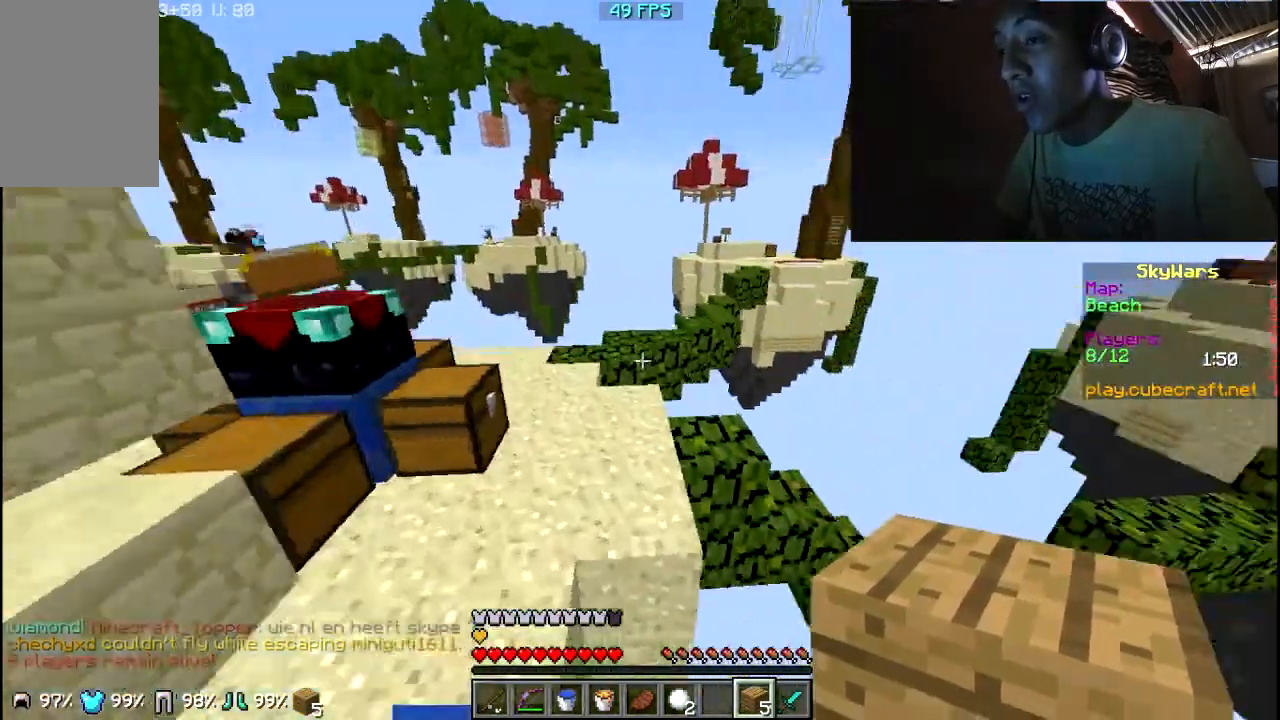
{"keys": ["w"], "mouse": [], "events": [[283, "a", "up"]]}
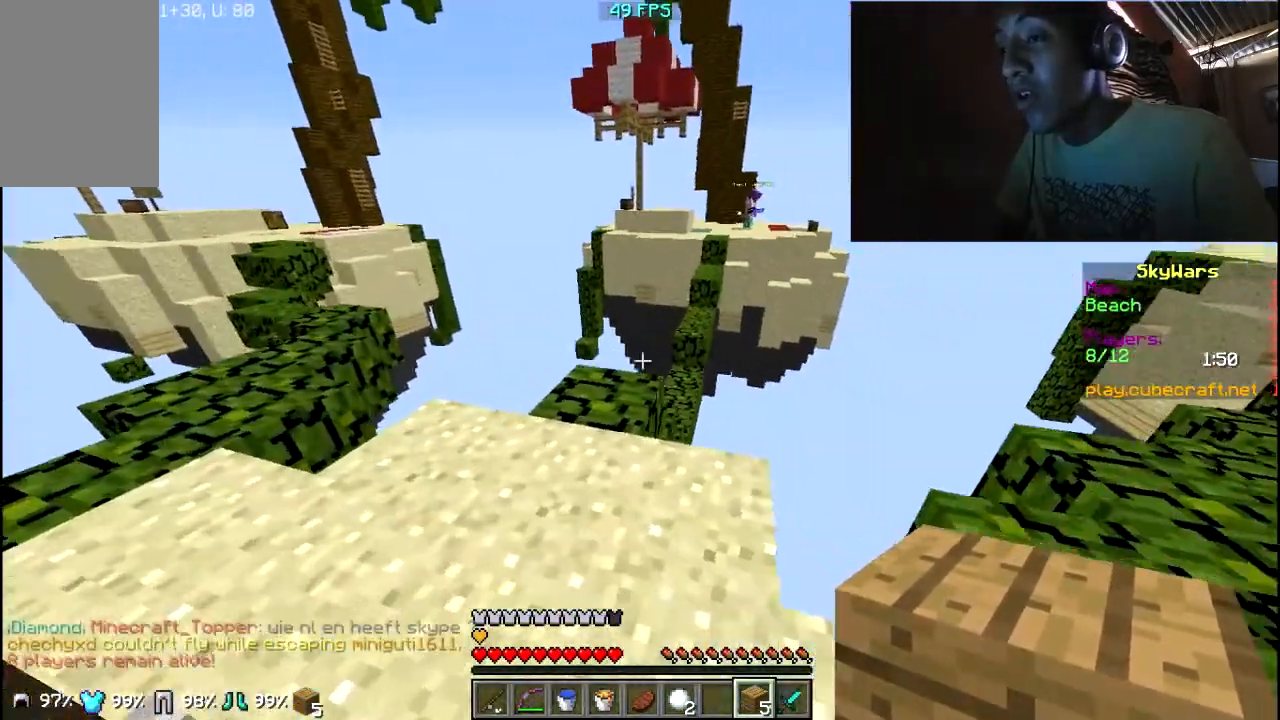
{"keys": ["w"], "mouse": [], "events": [[233, "a", "down"], [333, "a", "up"]]}
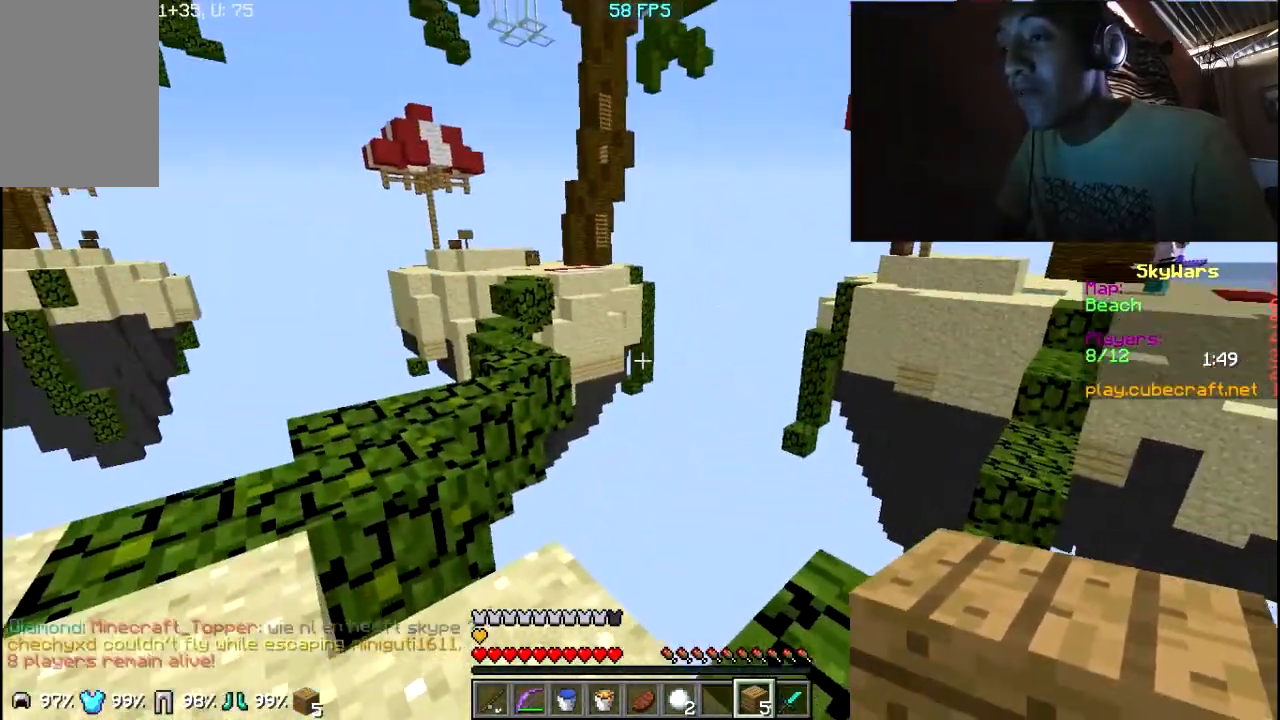
{"keys": ["w"], "mouse": ["right"], "events": [[283, "mouse_right", "down"]]}
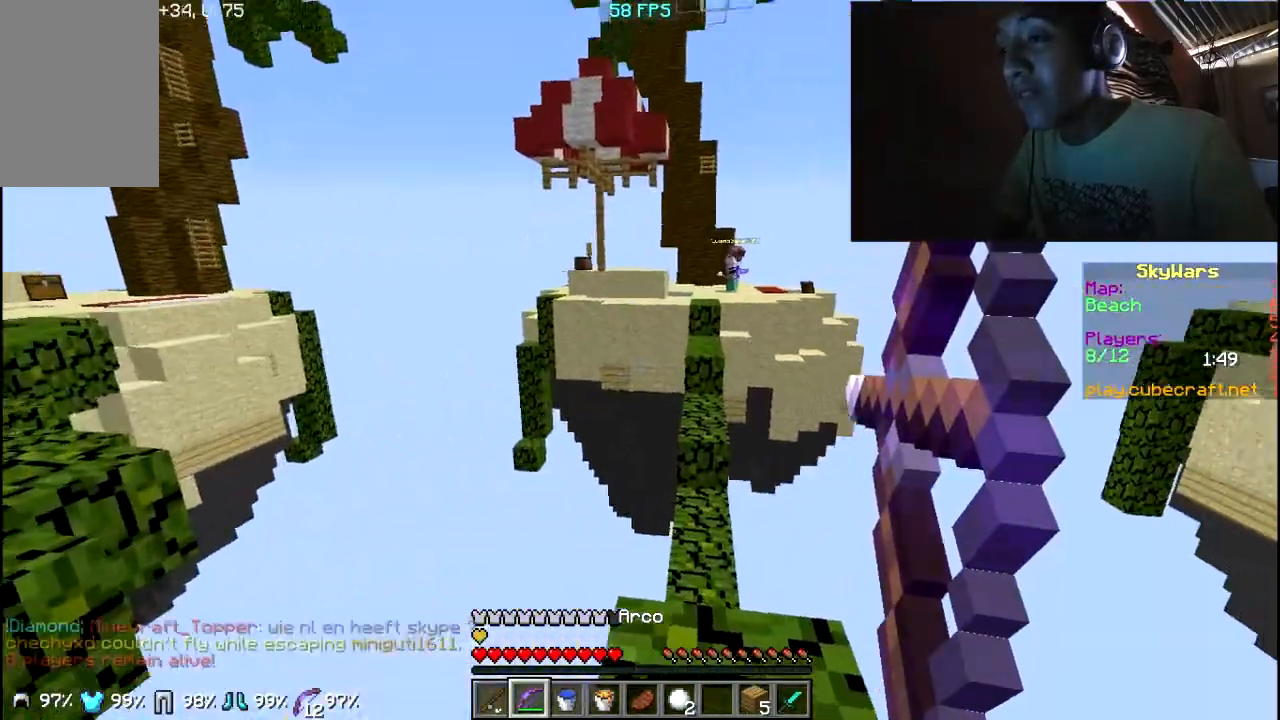
{"keys": ["w"], "mouse": ["right"], "events": []}
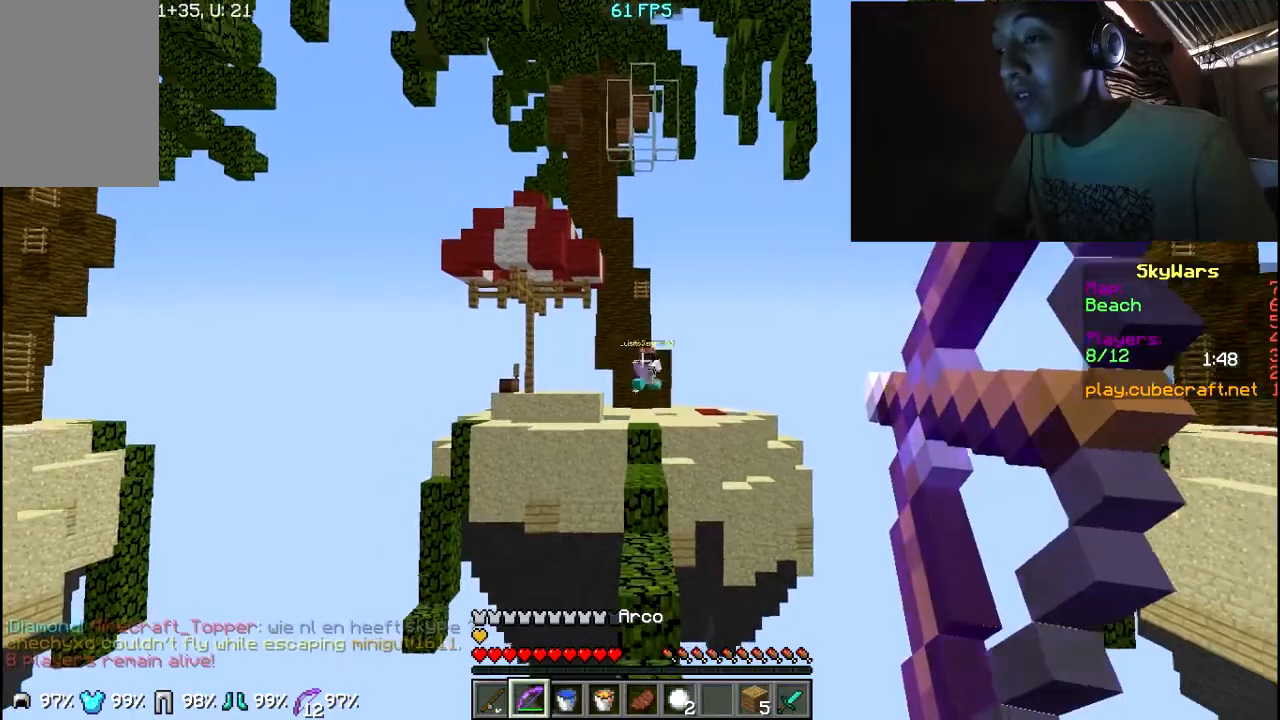
{"keys": ["s"], "mouse": ["right"], "events": [[267, "mouse_right", "up"], [267, "w", "up"], [367, "mouse_right", "down"], [367, "s", "down"]]}
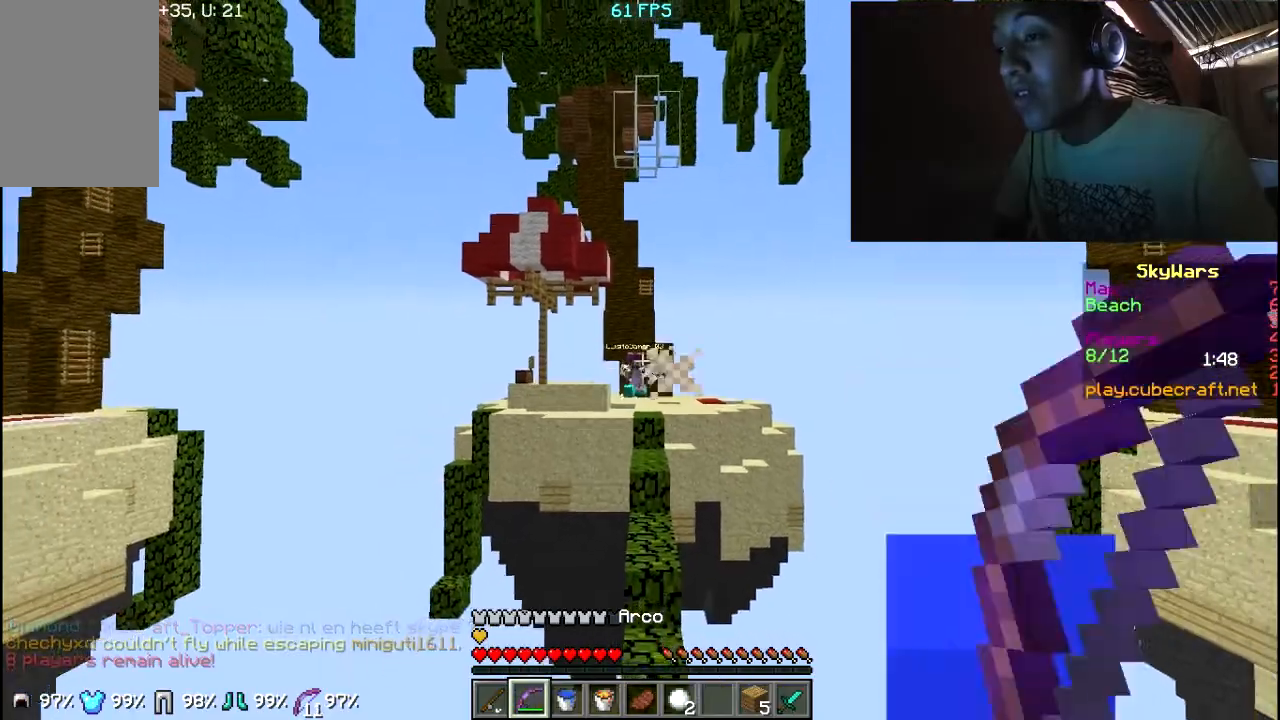
{"keys": ["d", "s"], "mouse": ["right"], "events": [[433, "d", "down"]]}
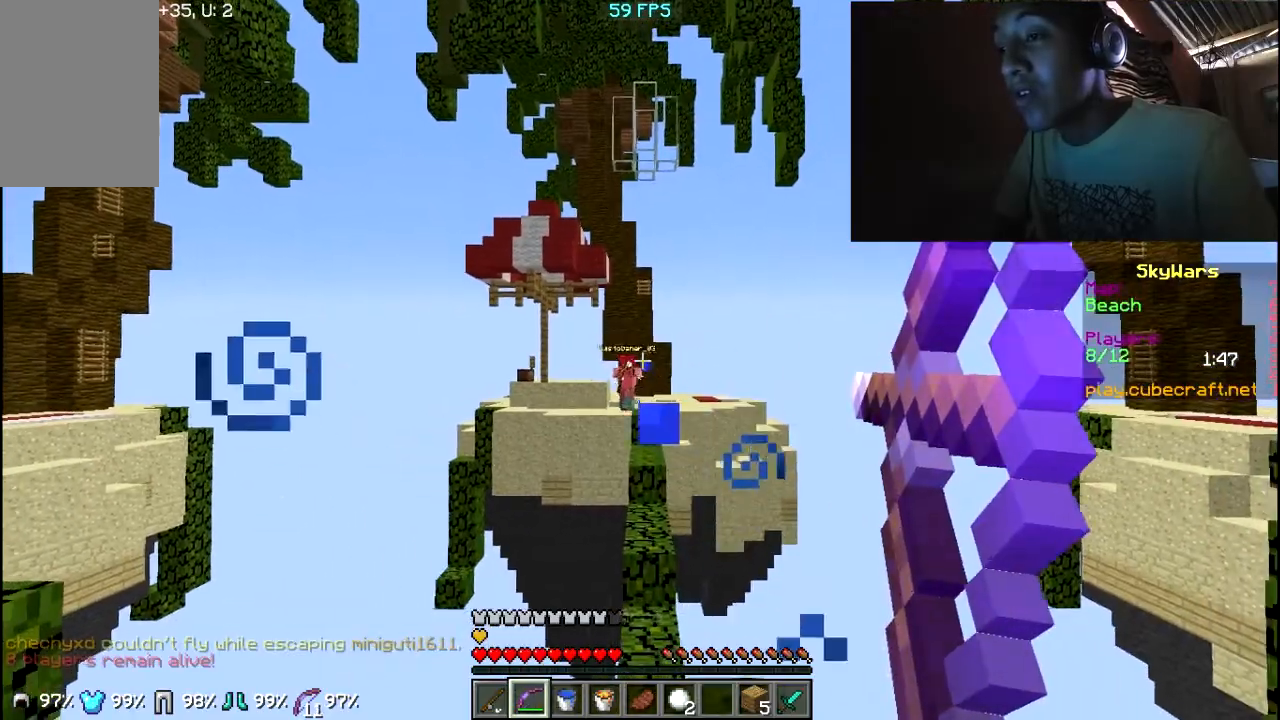
{"keys": ["d"], "mouse": ["right"], "events": [[283, "mouse_right", "up"], [333, "s", "up"], [383, "mouse_right", "down"]]}
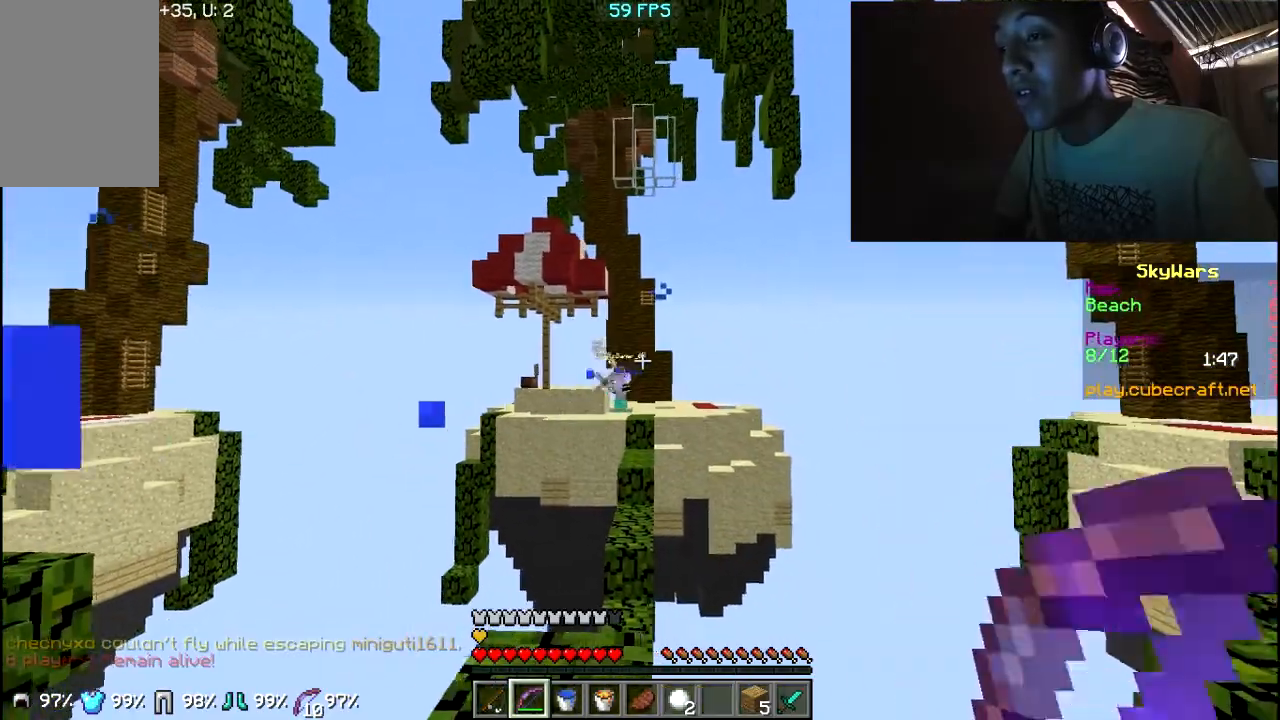
{"keys": [], "mouse": ["right"], "events": [[83, "d", "up"]]}
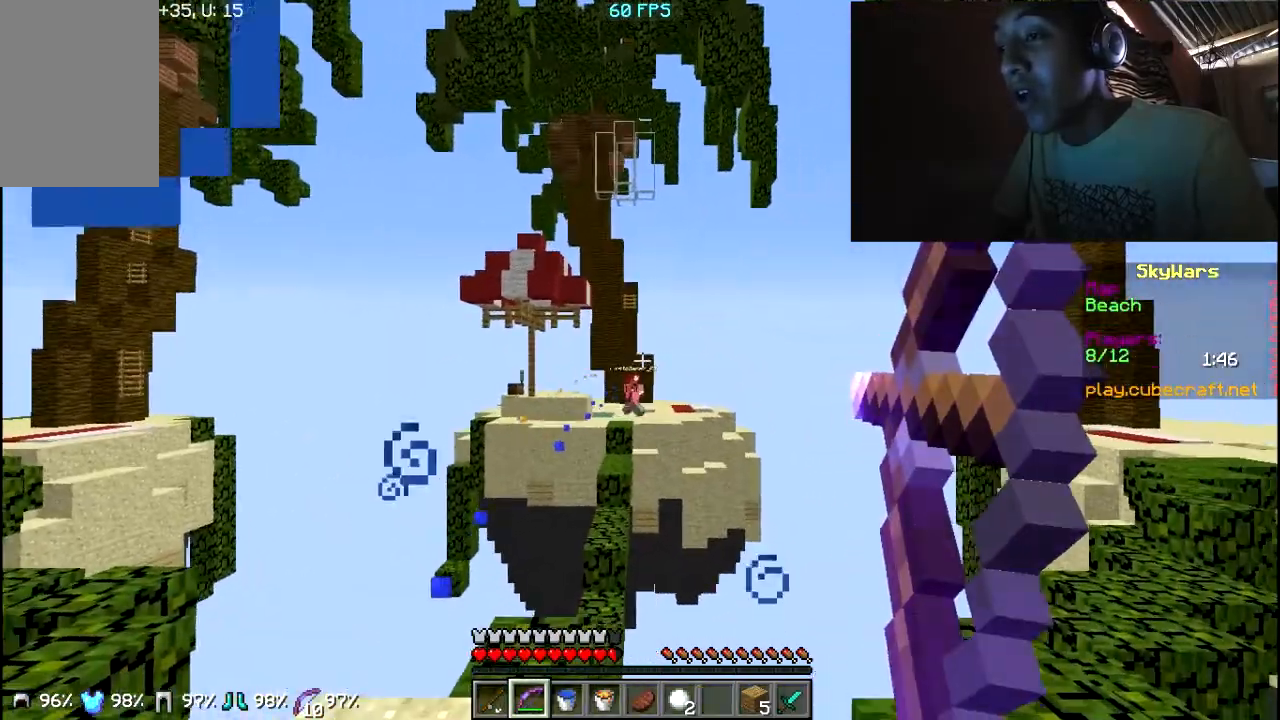
{"keys": ["a", "w"], "mouse": [], "events": [[83, "a", "down"], [383, "mouse_right", "up"], [433, "w", "down"]]}
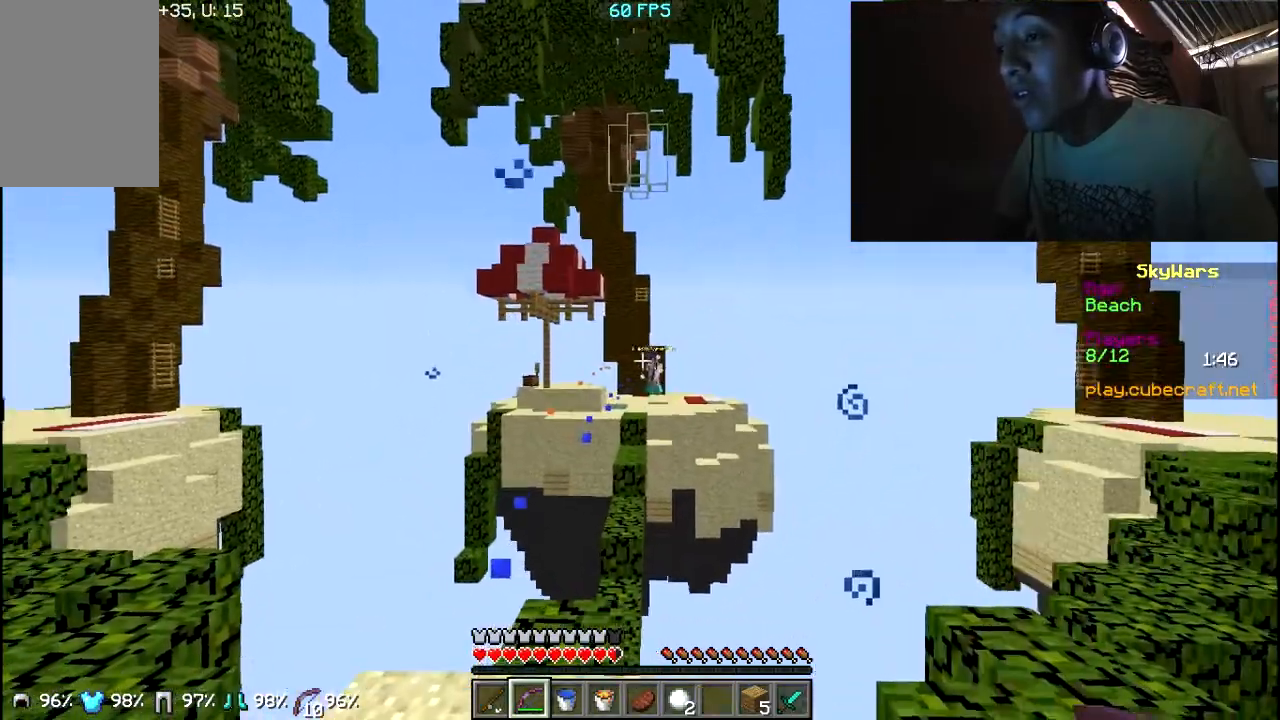
{"keys": ["a", "w"], "mouse": ["right"], "events": [[33, "mouse_right", "down"]]}
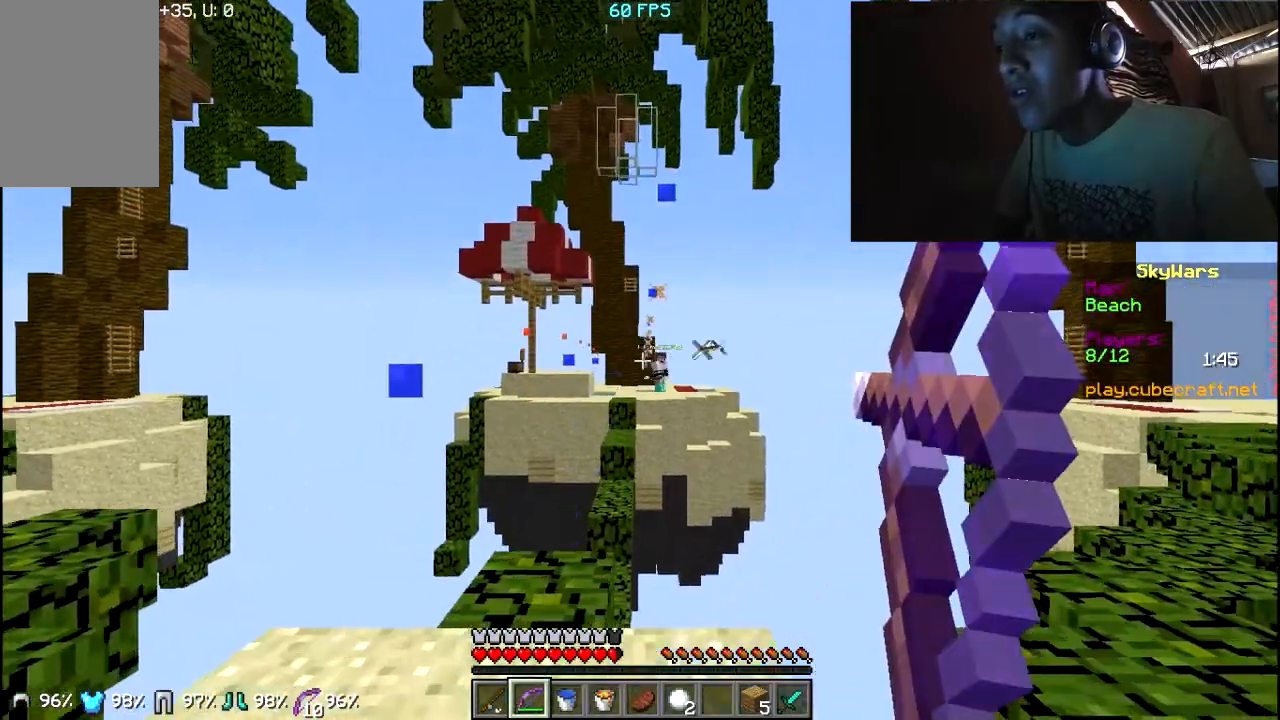
{"keys": [], "mouse": ["right"], "events": [[383, "w", "up"], [483, "a", "up"]]}
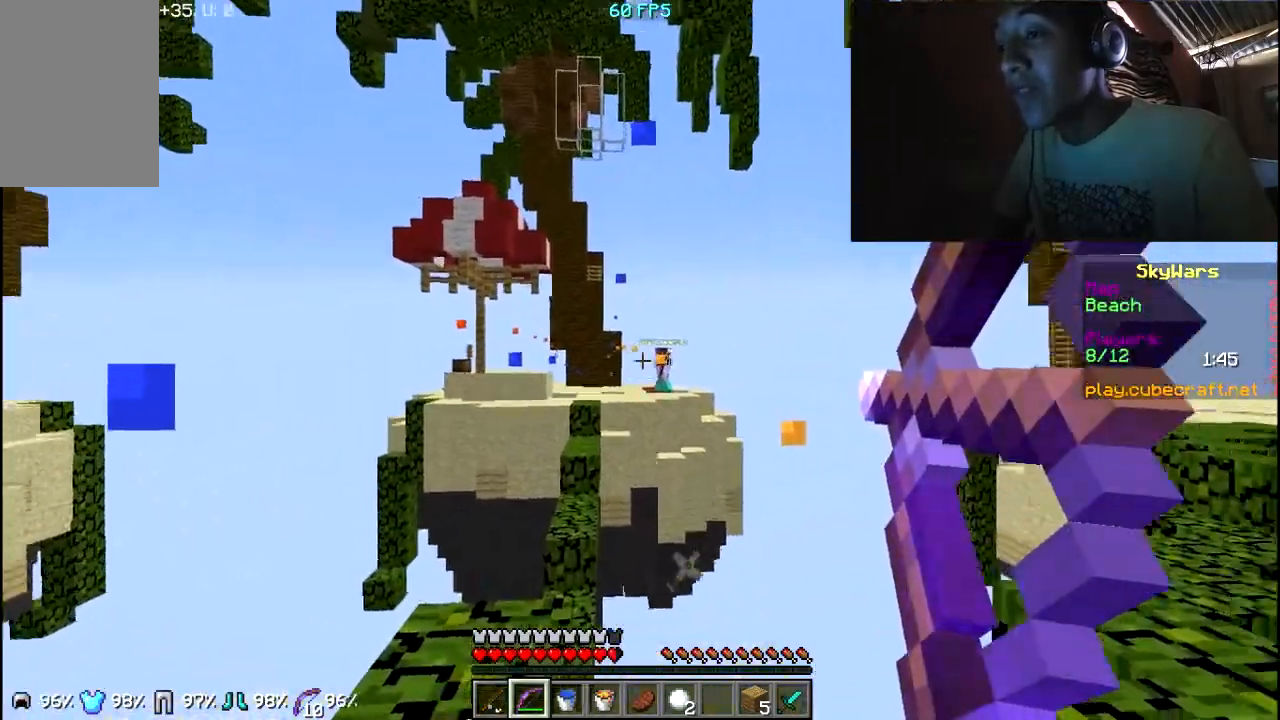
{"keys": [], "mouse": ["right"], "events": [[83, "d", "down"], [133, "mouse_right", "up"], [233, "mouse_right", "down"], [433, "d", "up"]]}
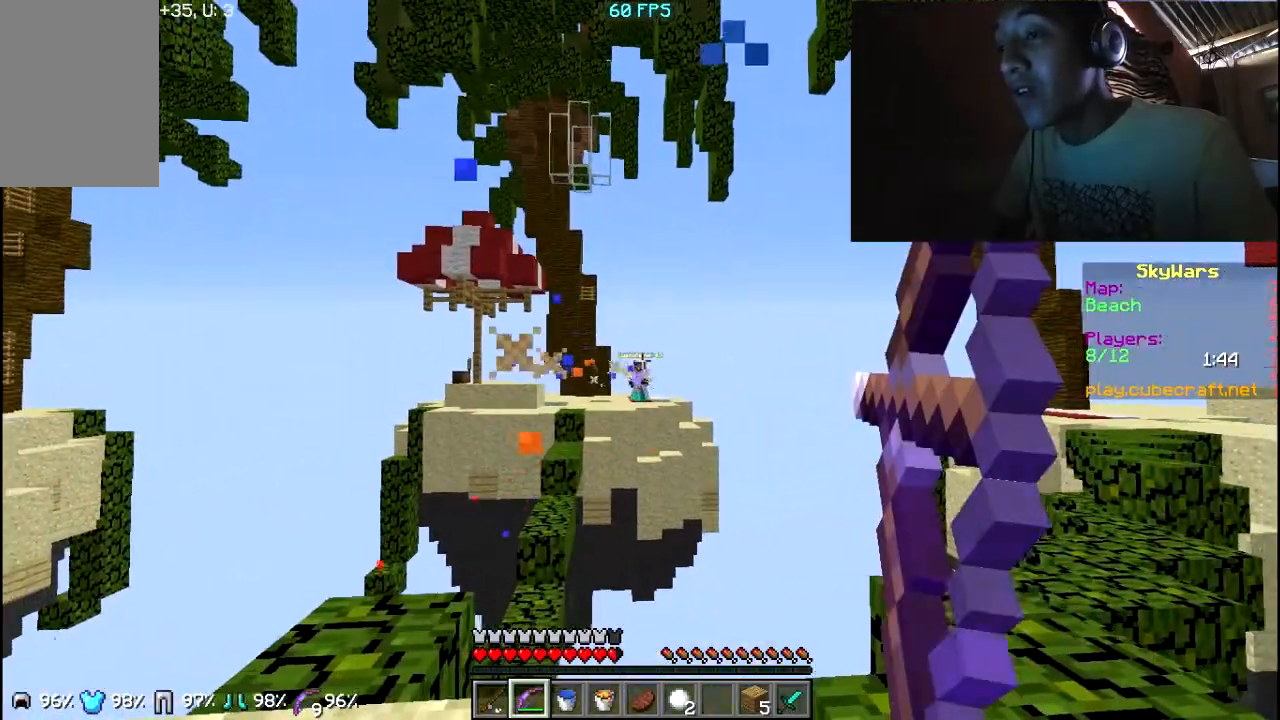
{"keys": ["a"], "mouse": ["right"], "events": [[433, "a", "down"]]}
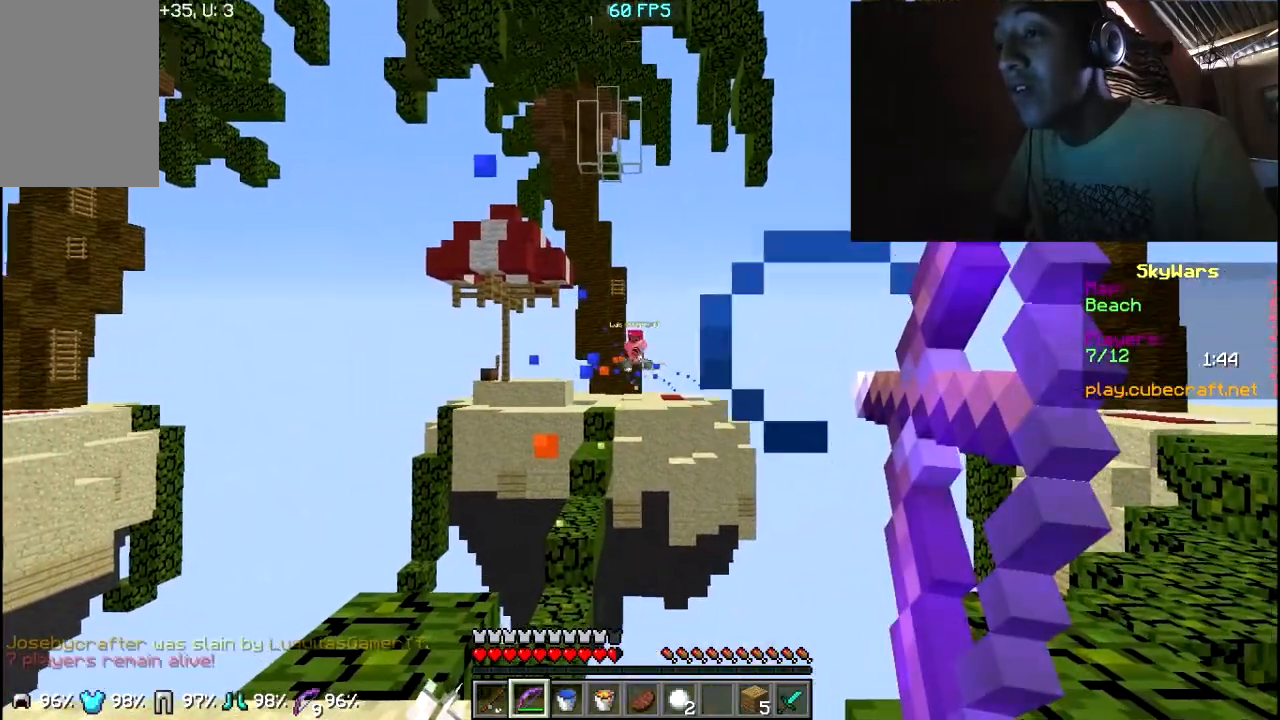
{"keys": ["a"], "mouse": ["right"], "events": [[283, "mouse_right", "up"], [383, "mouse_right", "down"]]}